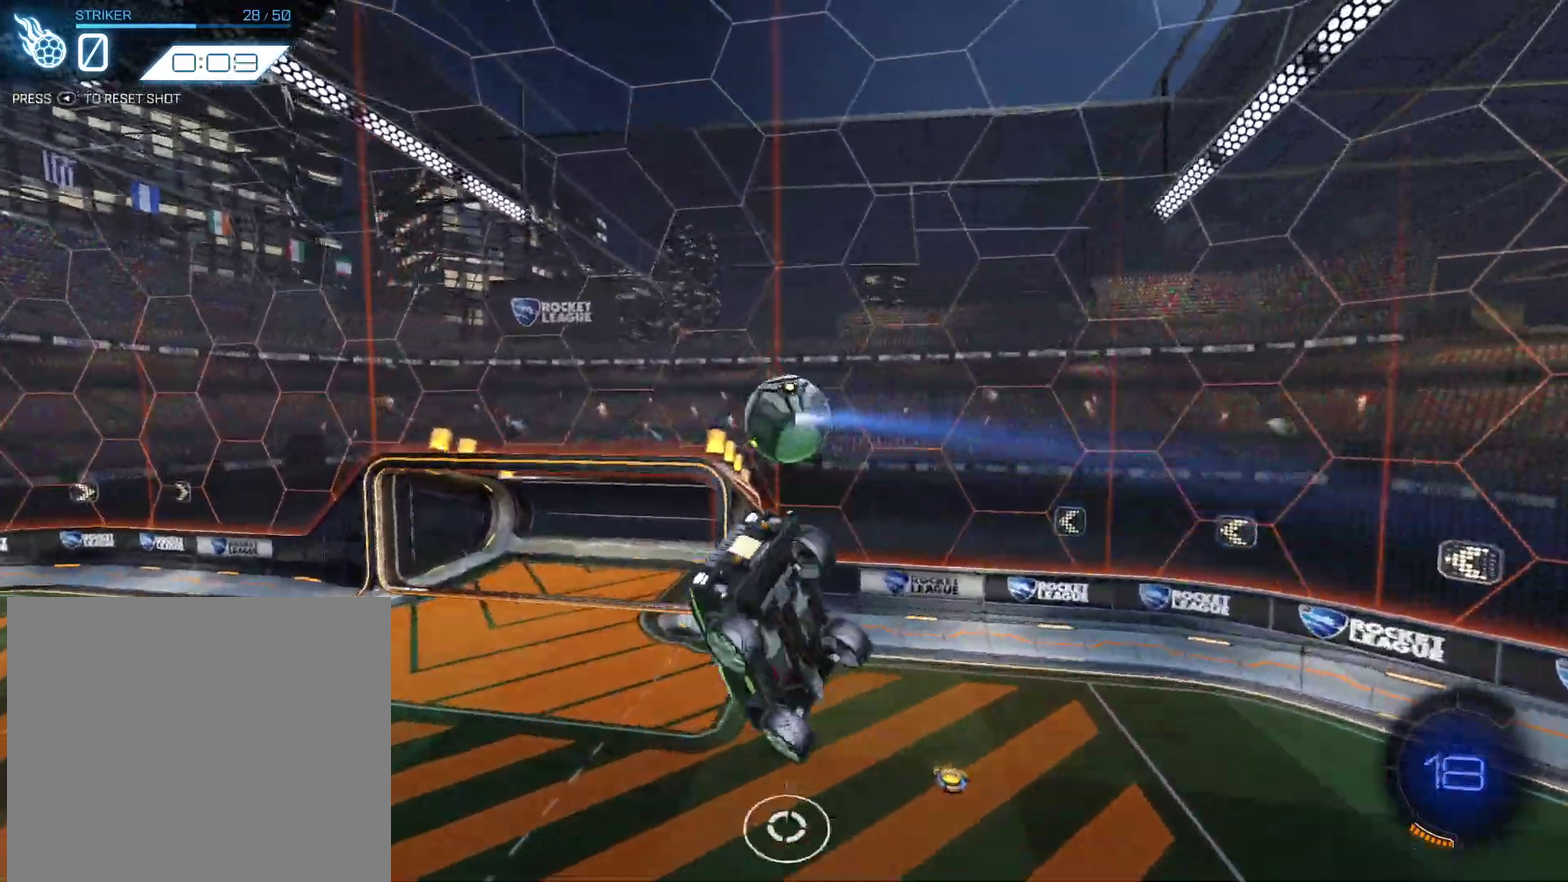
Gameplay with a controller (PlayStation layout); each line is a JSON object with the inputs held at the frame after it (dt_ms = milliseconds from this image to that frame). "events" lists button and stick changes between this image and that frame as [ms after this image, input, new state], when the widget could be followed in between. Not read: L1 R3 right_stick.
{"dt_ms": 600, "buttons": ["CIRCLE", "R2"], "left_stick": "center", "events": [[66, "left_stick", "down-right"], [133, "CIRCLE", "down"], [233, "left_stick", "left"], [300, "CIRCLE", "up"], [467, "CIRCLE", "down"], [533, "left_stick", "center"]]}
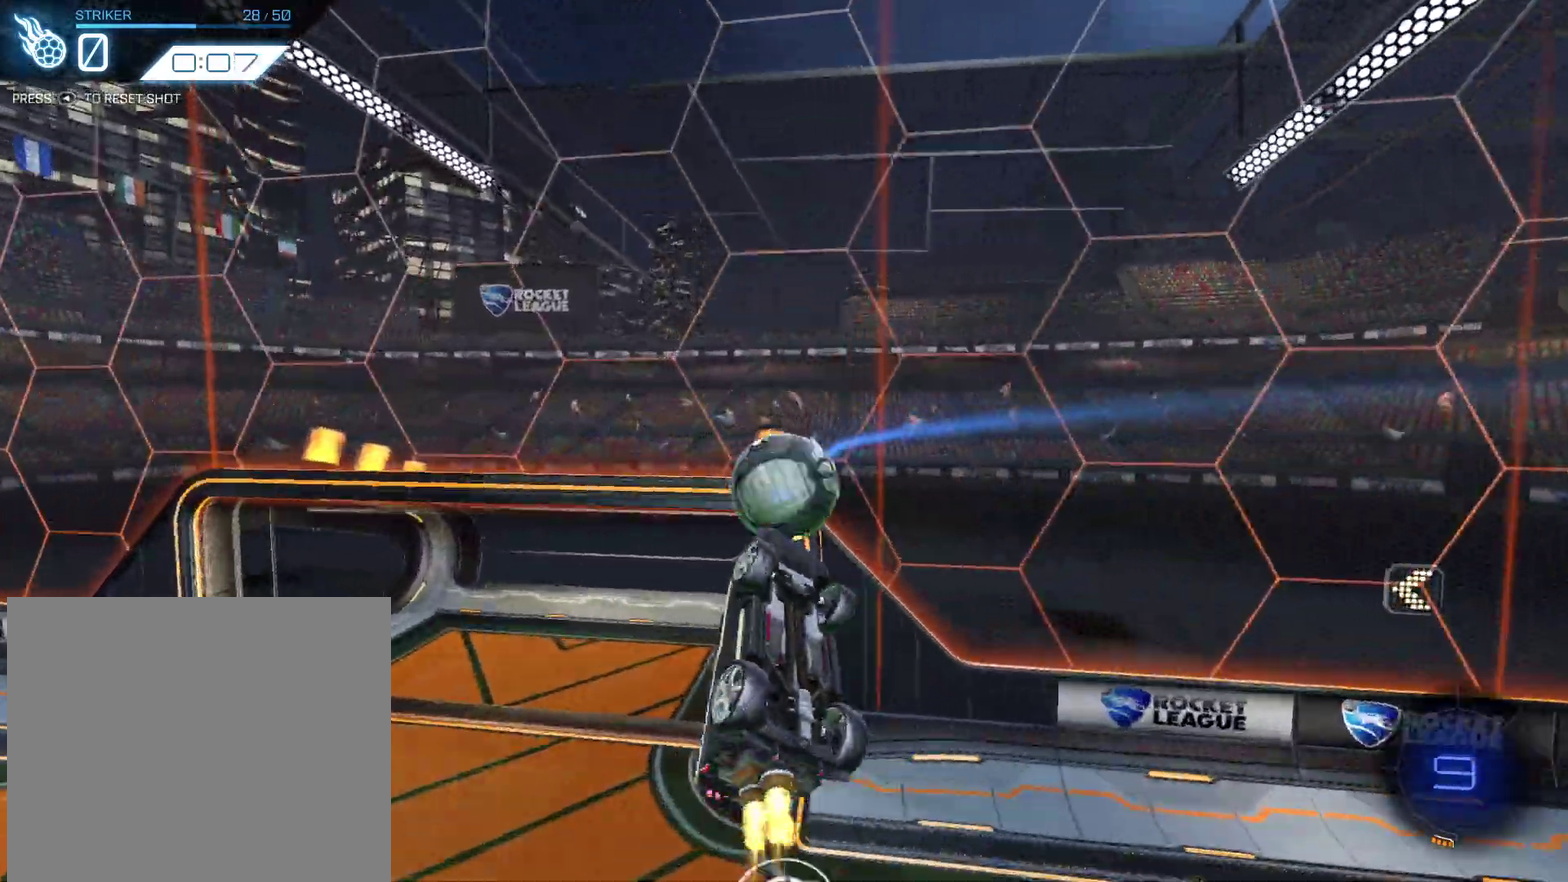
{"dt_ms": 367, "buttons": ["R2"], "left_stick": "center", "events": [[334, "CIRCLE", "up"]]}
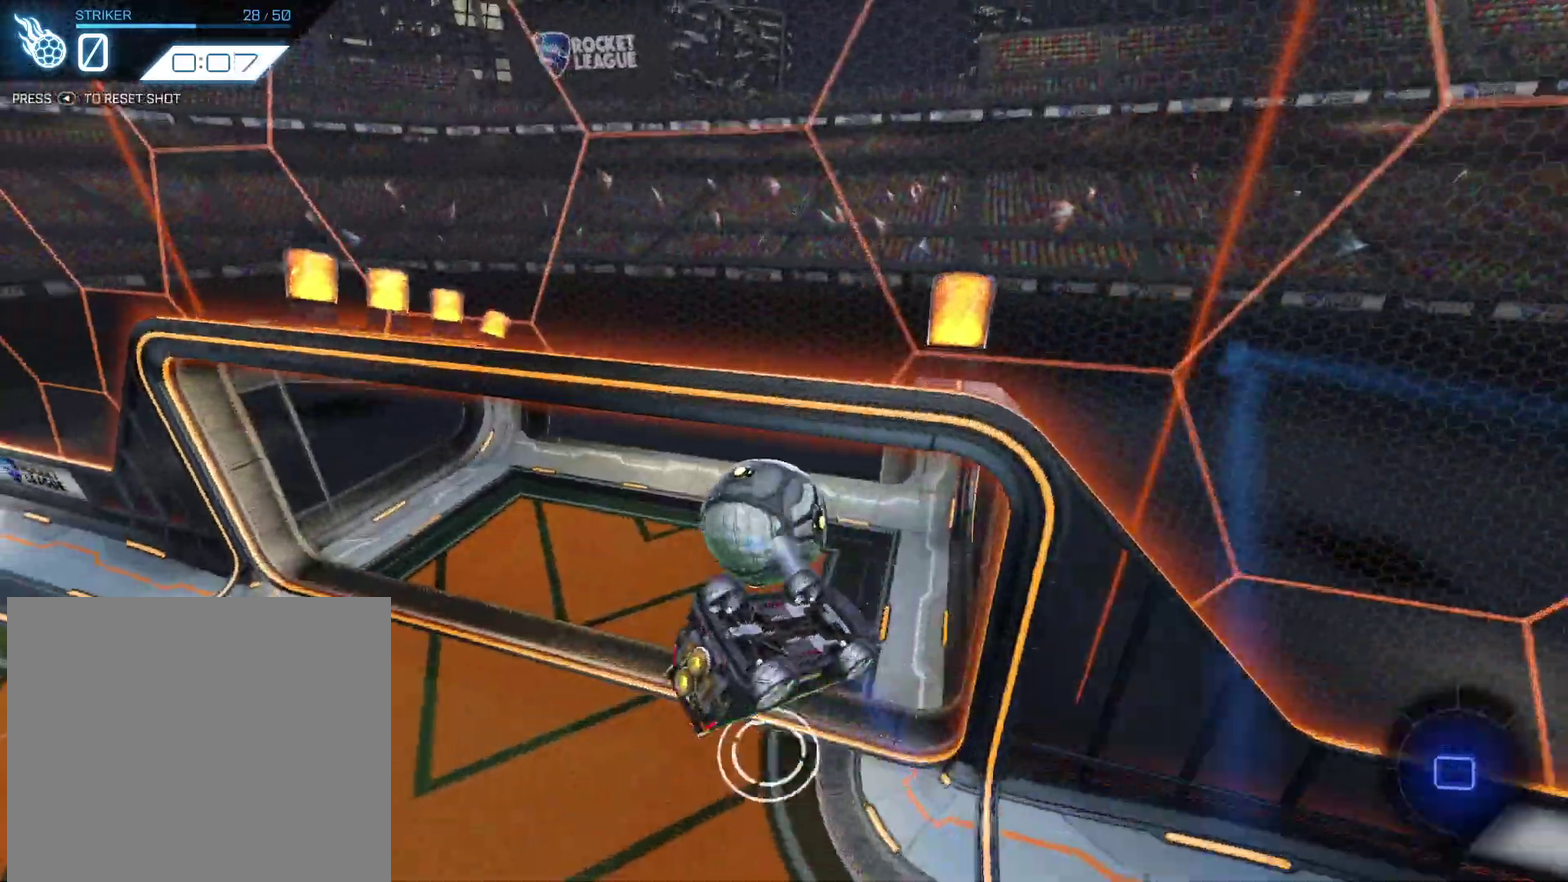
{"dt_ms": 601, "buttons": [], "left_stick": "center", "events": [[67, "R2", "up"]]}
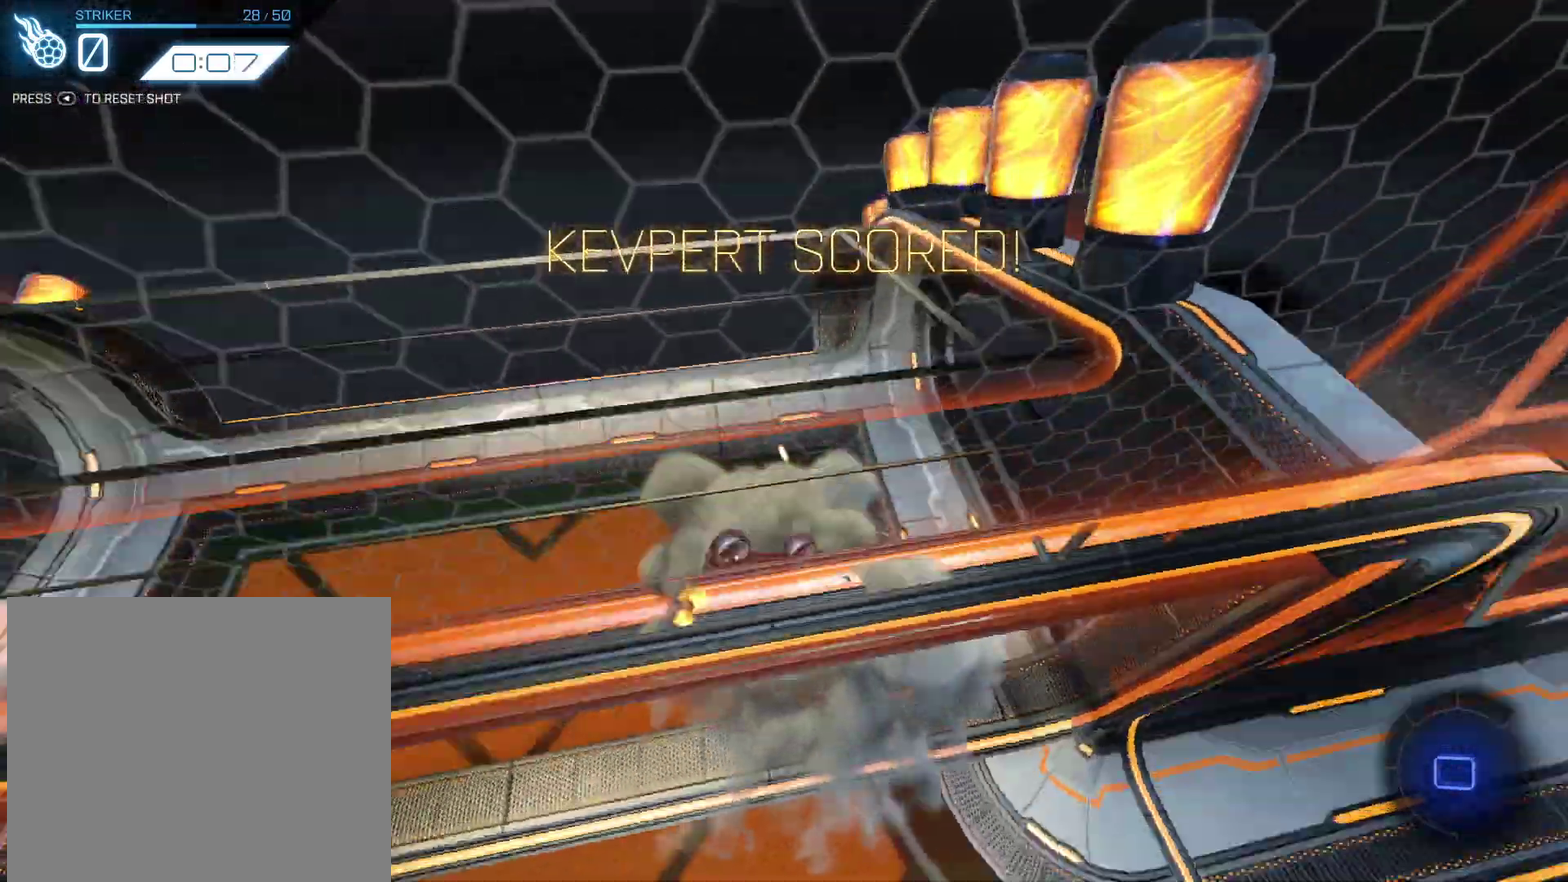
{"dt_ms": 400, "buttons": [], "left_stick": "center", "events": []}
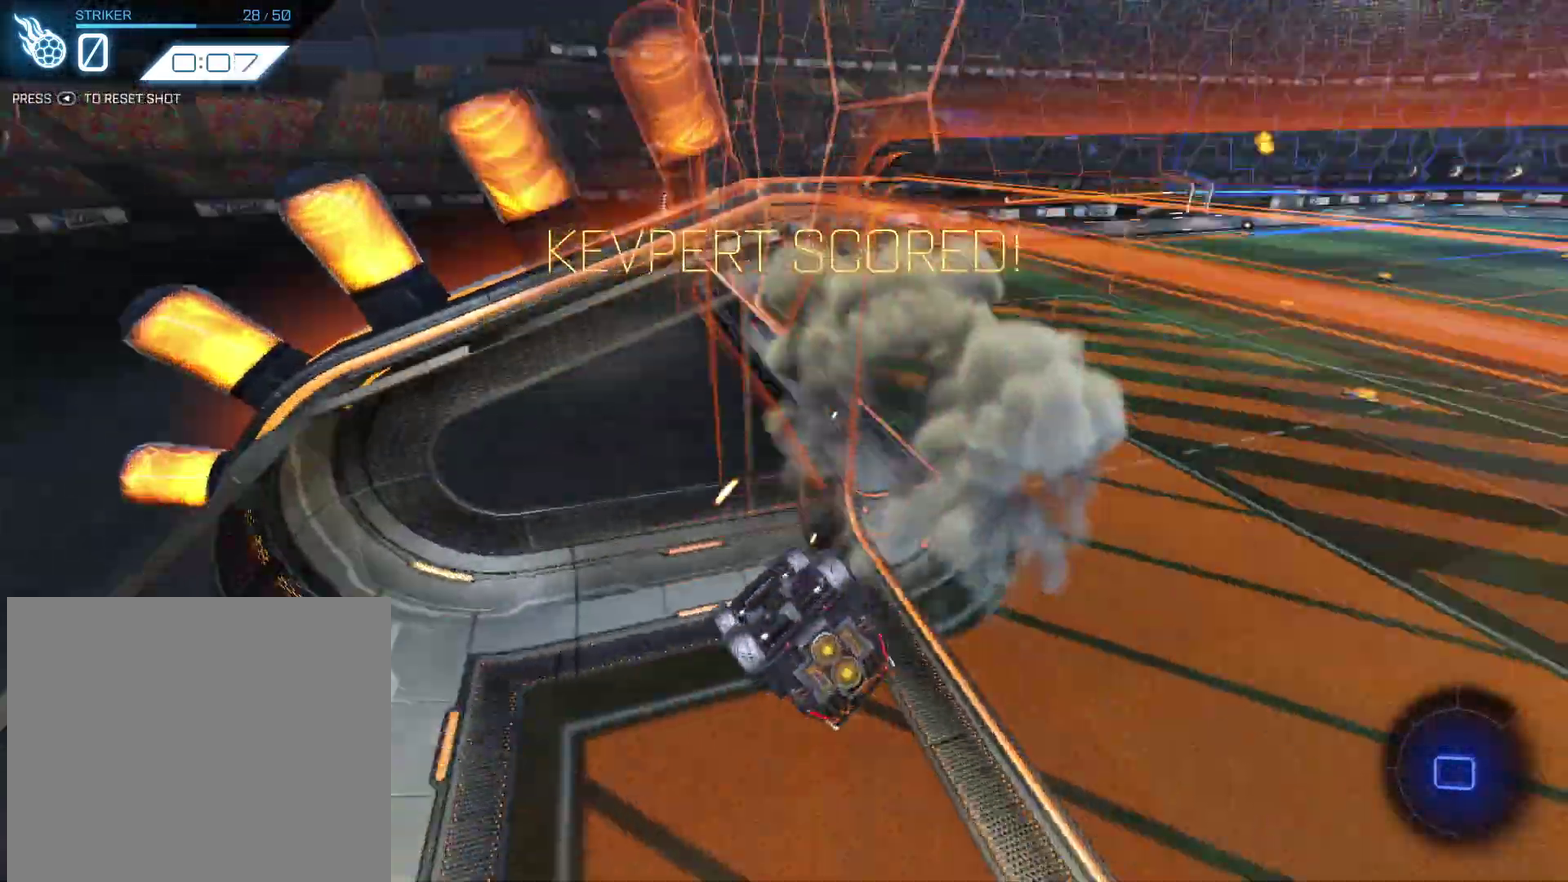
{"dt_ms": 601, "buttons": ["R2"], "left_stick": "right", "events": [[67, "left_stick", "down-left"], [134, "left_stick", "down"], [234, "R2", "down"], [267, "left_stick", "down-right"], [334, "left_stick", "right"]]}
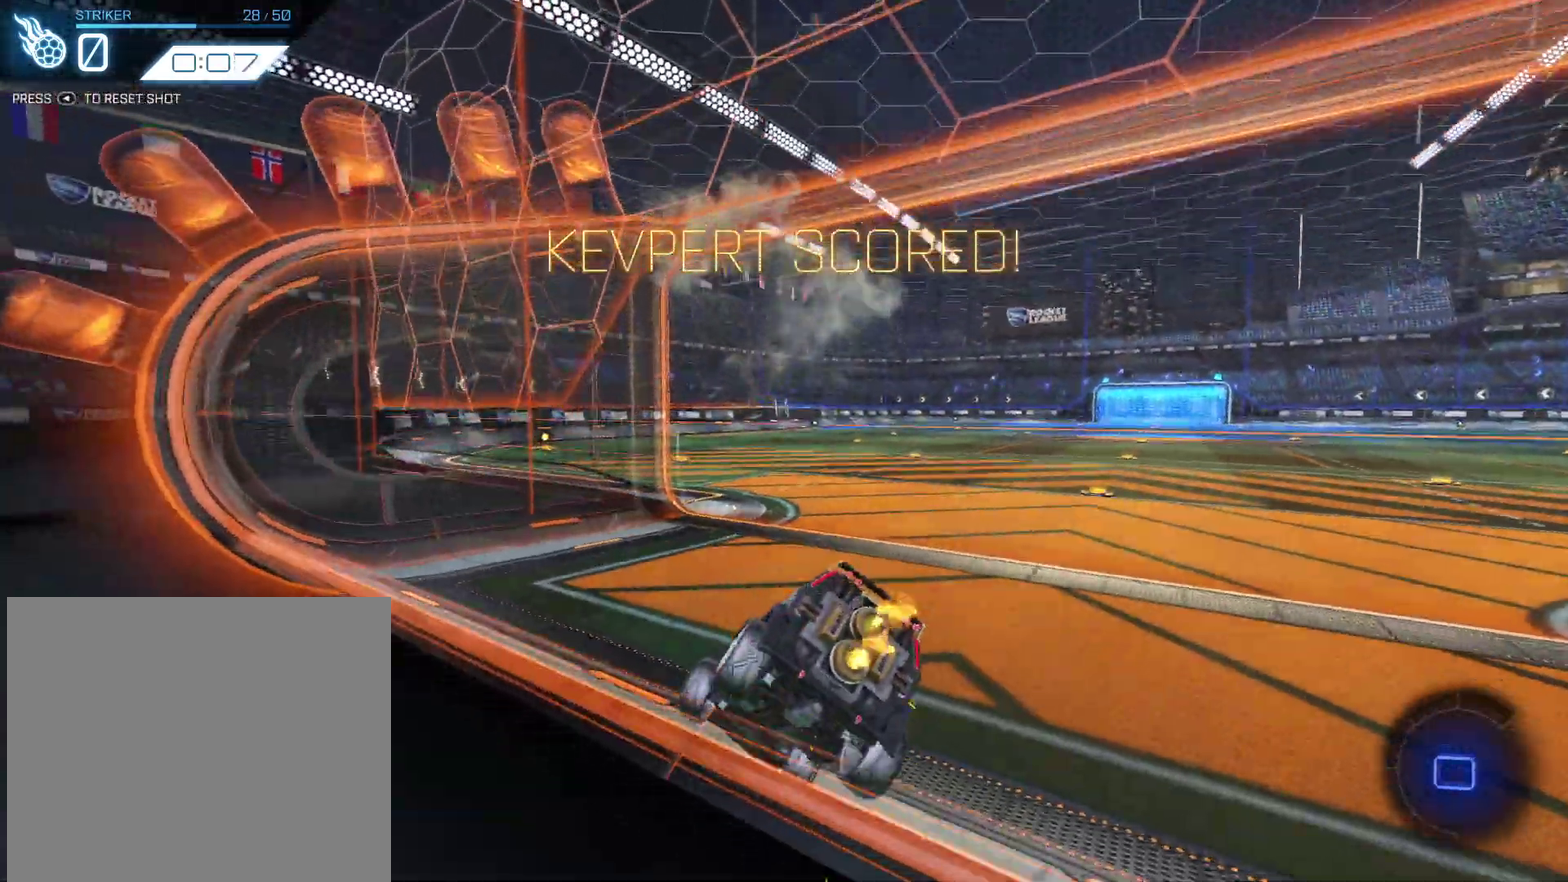
{"dt_ms": 300, "buttons": ["R2"], "left_stick": "right", "events": []}
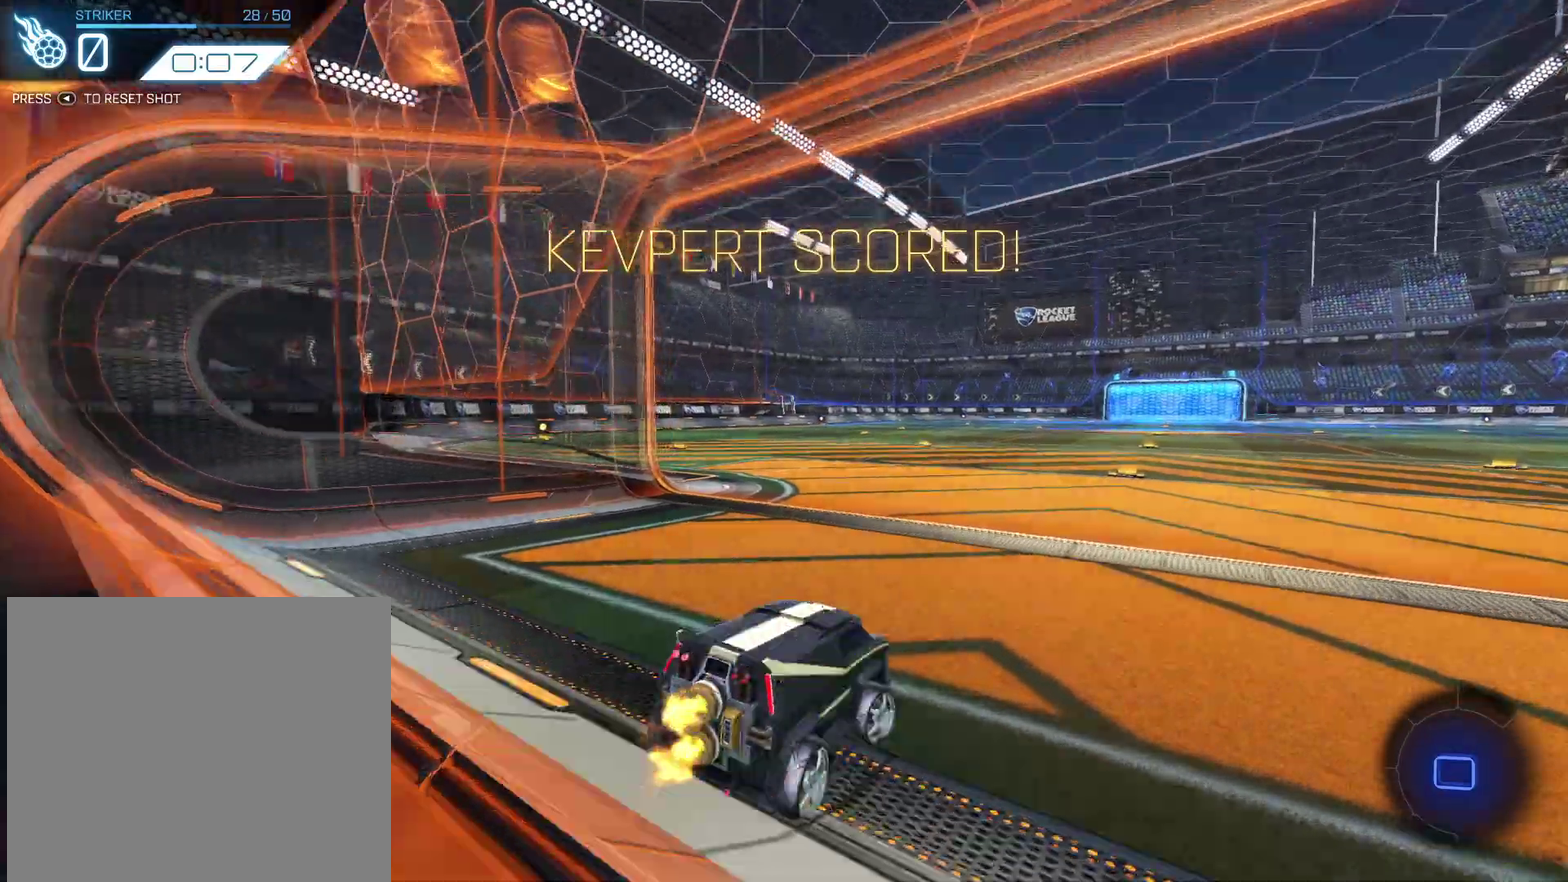
{"dt_ms": 701, "buttons": ["CROSS", "CIRCLE", "R2"], "left_stick": "up-left", "events": [[67, "left_stick", "center"], [167, "left_stick", "right"], [234, "CIRCLE", "down"], [267, "left_stick", "up-right"], [367, "left_stick", "up"], [434, "CROSS", "down"], [534, "CIRCLE", "up"], [534, "CROSS", "up"], [601, "CIRCLE", "down"], [601, "CROSS", "down"], [634, "left_stick", "up-left"]]}
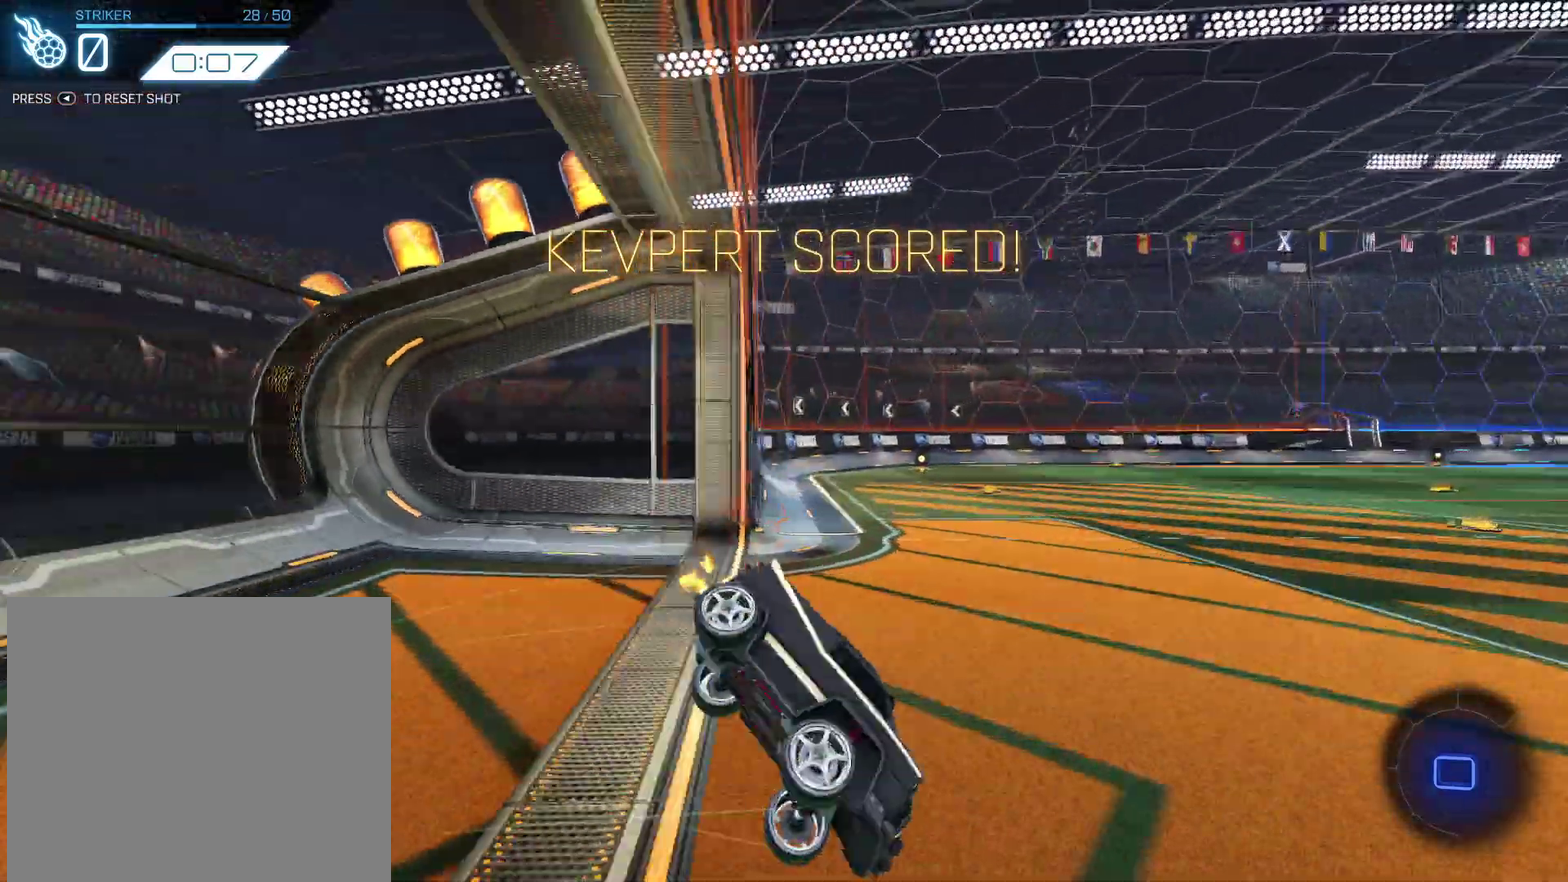
{"dt_ms": 300, "buttons": [], "left_stick": "center", "events": [[33, "CIRCLE", "up"], [33, "CROSS", "up"], [67, "left_stick", "center"], [200, "R2", "up"]]}